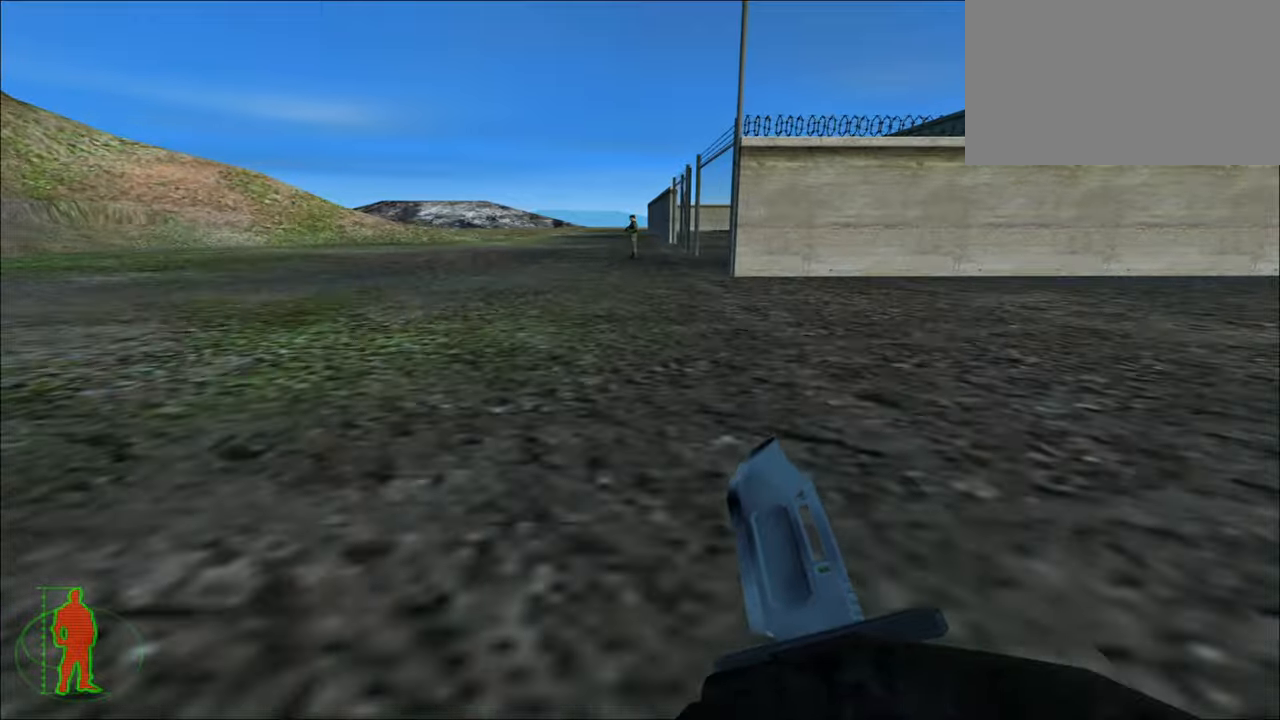
Gameplay with keyboard and mouse; each line is a JSON object with the keys and mouse buttons held at the frame after it. "events" lists presses ("down") and releases ("up") of "1", "2", "3", "4", "5", "a", "alt", "c", "caps_lock", "ctrl", "d", "e", "f", "g", "q", "r", "s", "shift", "space", "t", "tab", "v", "w", "x", "z", "mouse_left", "mouse_wheel" and "mouse_right" between this image and that frame as [ms after this image, input, new state], when the widget could be followed in between. "mouse_left", "mouse_wheel", "mouse_right" = the "left", "wheel", "right" buttons of the "mouse" list. No other keys are recorded. "wheel" means that the mouse wheel is clicked or scrolled. "mouse_move" is the direction in which the mouse moves at that frame (one of eight, or "still"), when it could be read.
{"keys": ["w"], "mouse": [], "mouse_move": "still", "events": []}
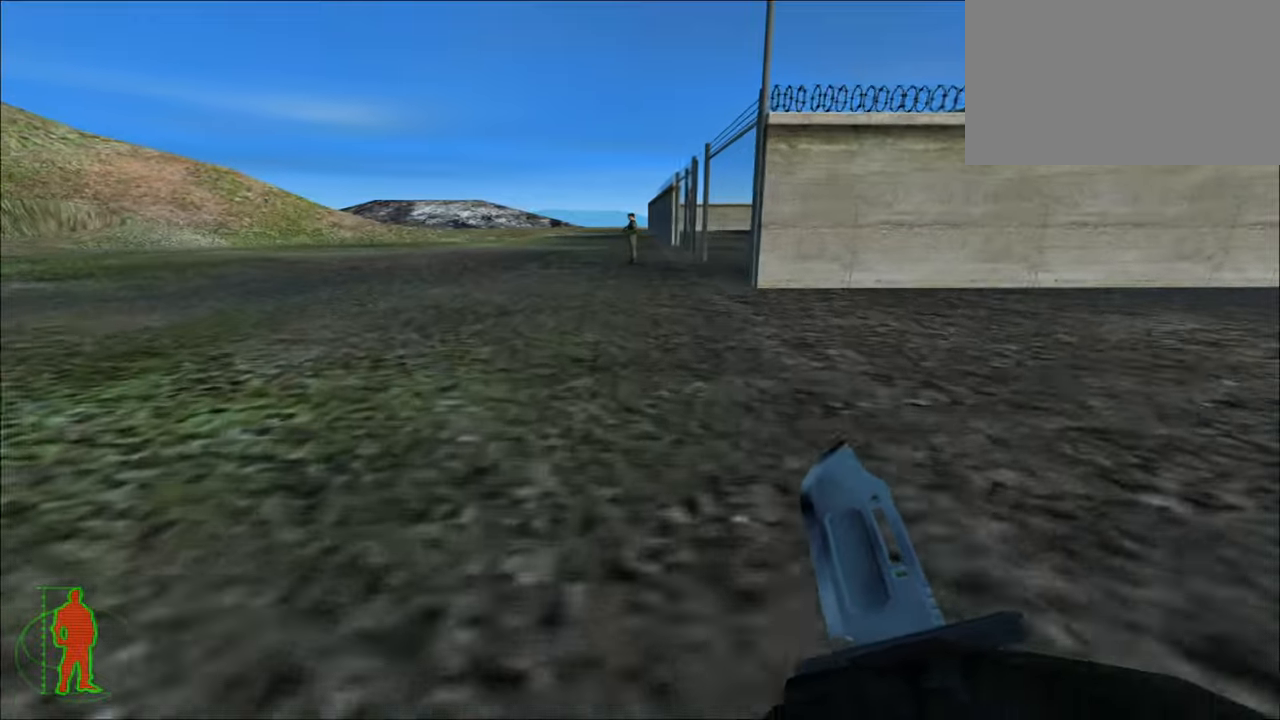
{"keys": ["w"], "mouse": [], "mouse_move": "still", "events": []}
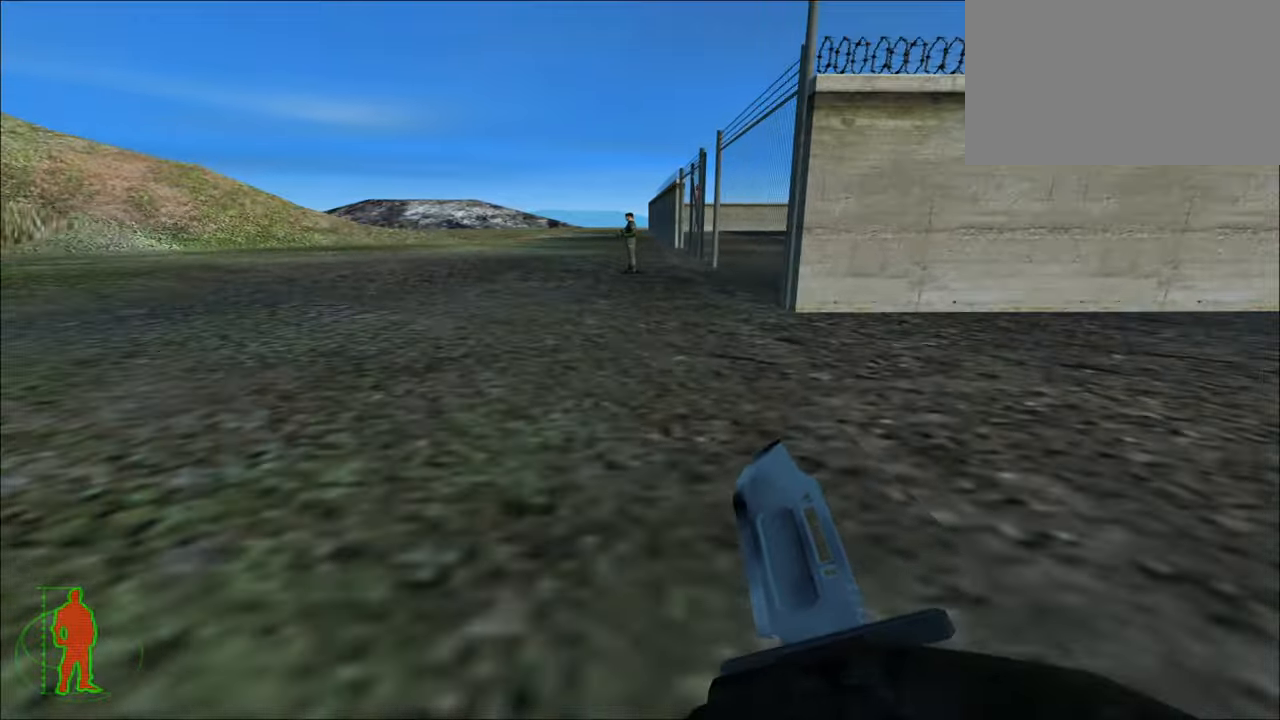
{"keys": ["w"], "mouse": [], "mouse_move": "still", "events": []}
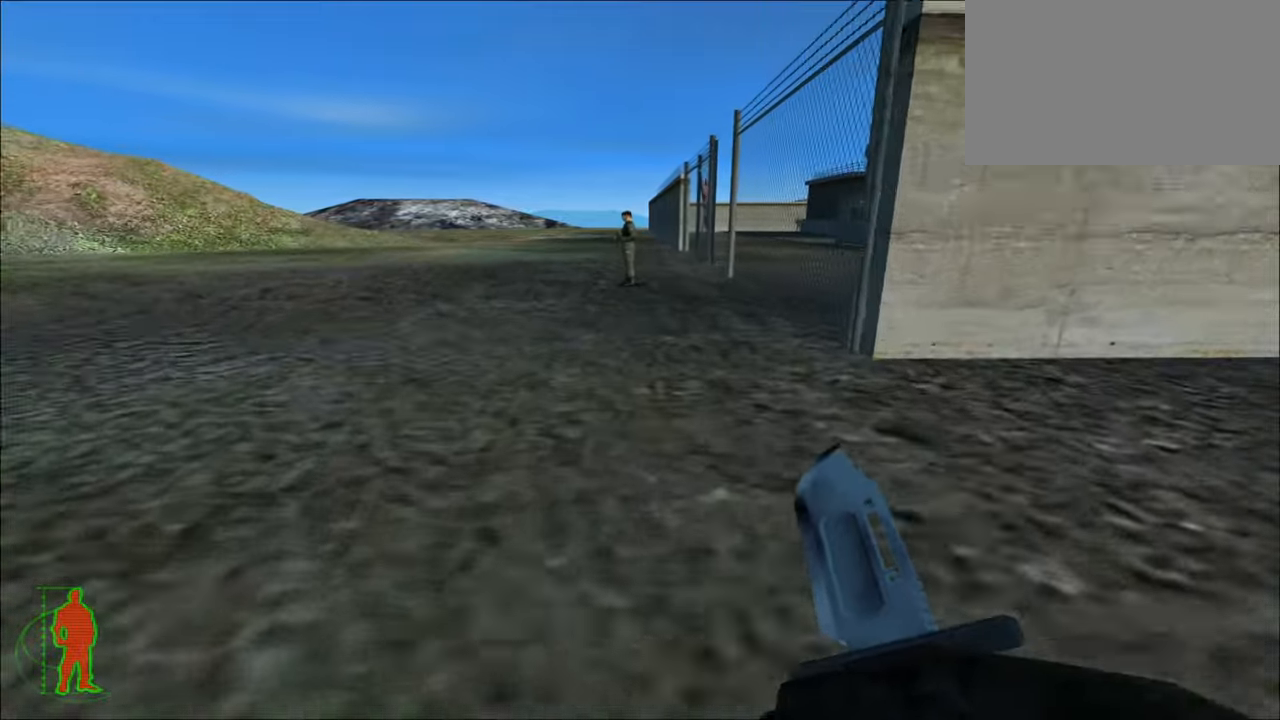
{"keys": ["w"], "mouse": [], "mouse_move": "still", "events": []}
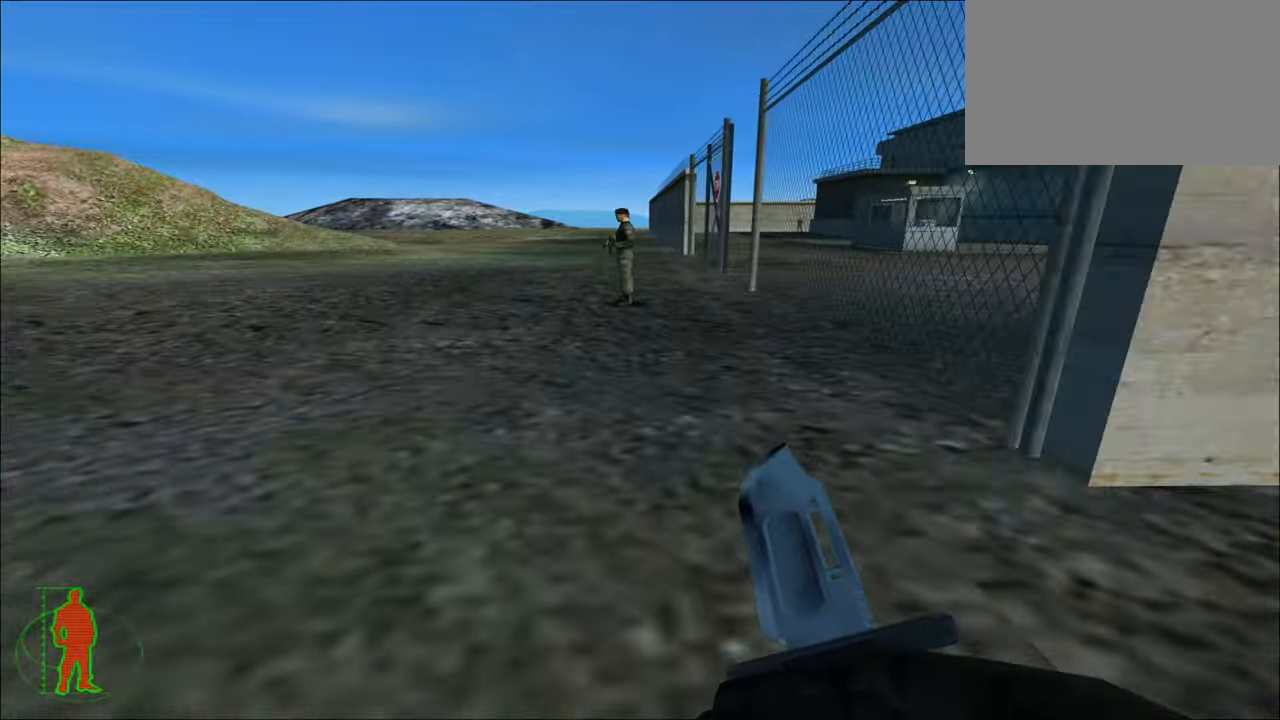
{"keys": ["w"], "mouse": [], "mouse_move": "still", "events": []}
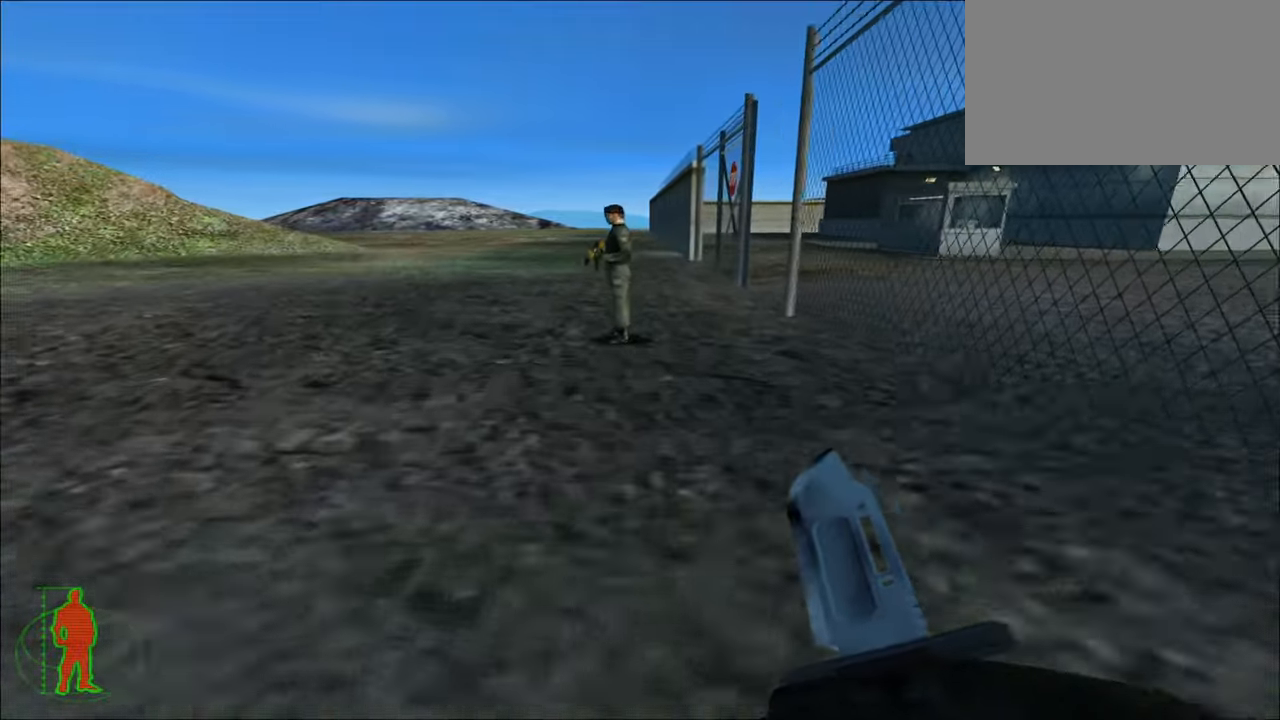
{"keys": ["w"], "mouse": [], "mouse_move": "still", "events": []}
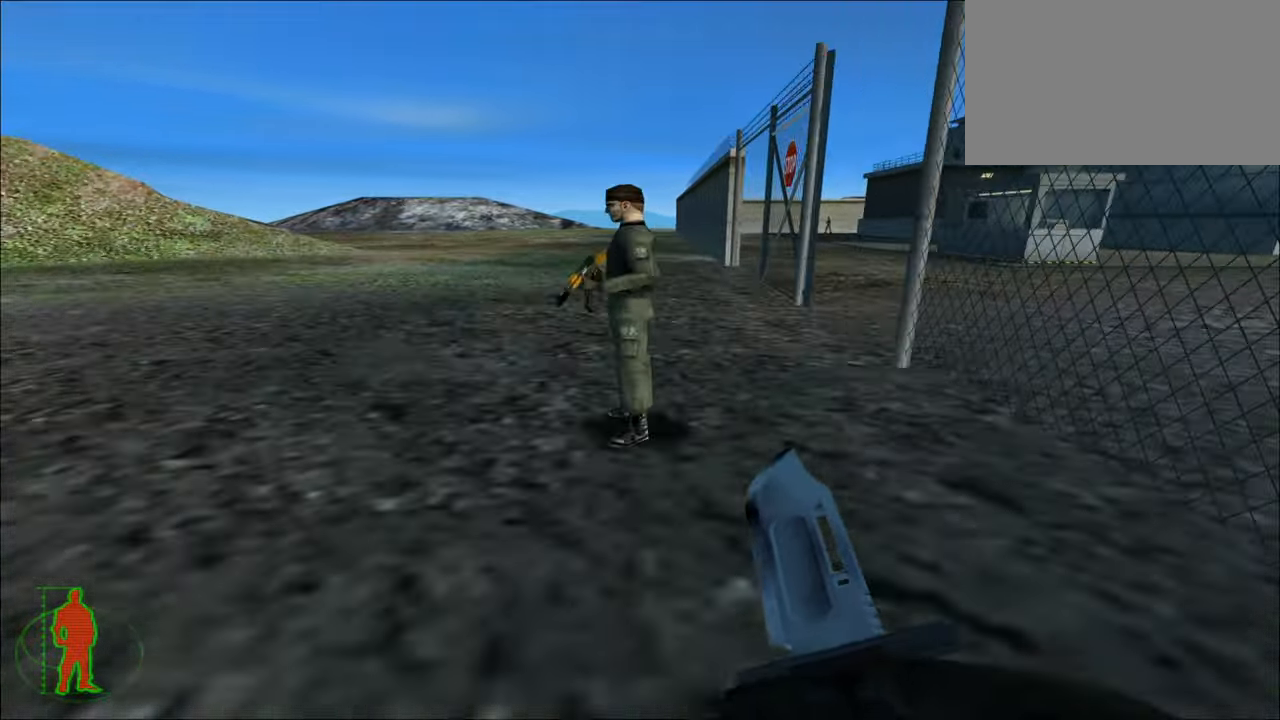
{"keys": ["w"], "mouse": ["left"], "mouse_move": "still", "events": [[300, "mouse_left", "down"]]}
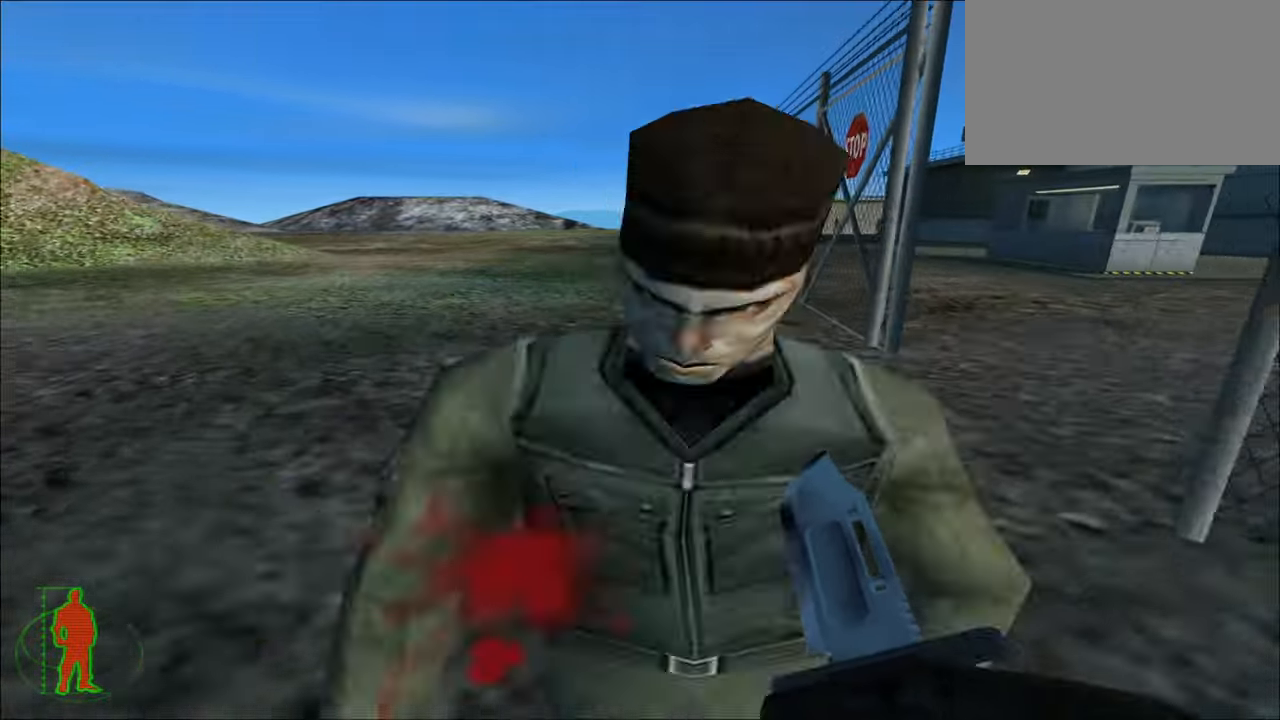
{"keys": ["w"], "mouse": [], "mouse_move": "right", "events": [[33, "mouse_left", "up"], [267, "mouse_left", "down"], [300, "mouse_left", "up"]]}
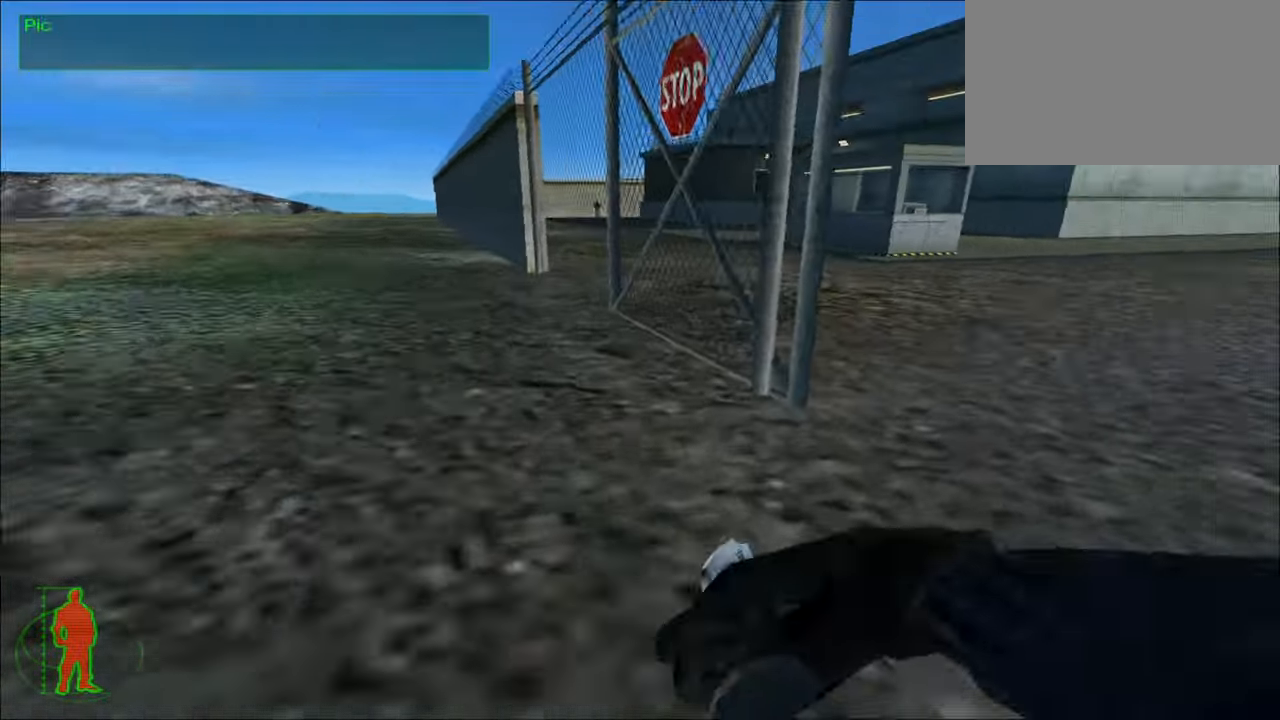
{"keys": [], "mouse": [], "mouse_move": "still", "events": [[133, "4", "down"], [133, "w", "up"], [233, "4", "up"]]}
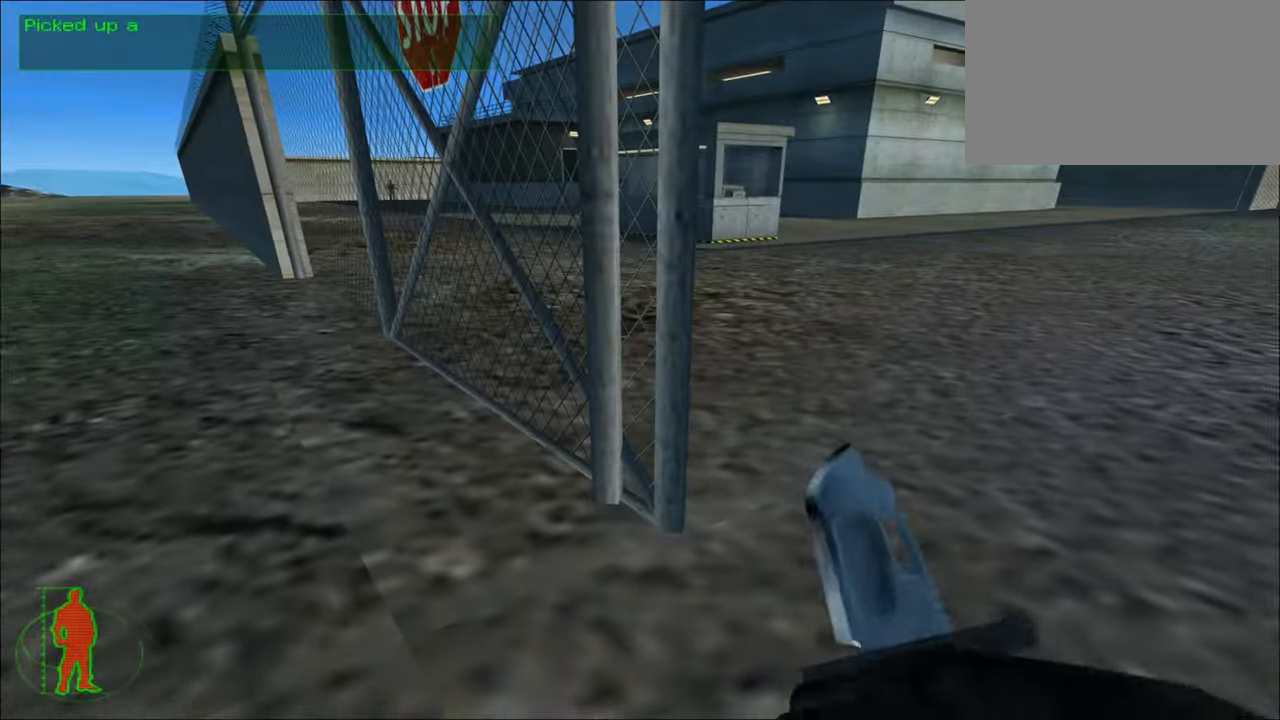
{"keys": [], "mouse": [], "mouse_move": "still", "events": [[267, "4", "down"], [333, "4", "up"]]}
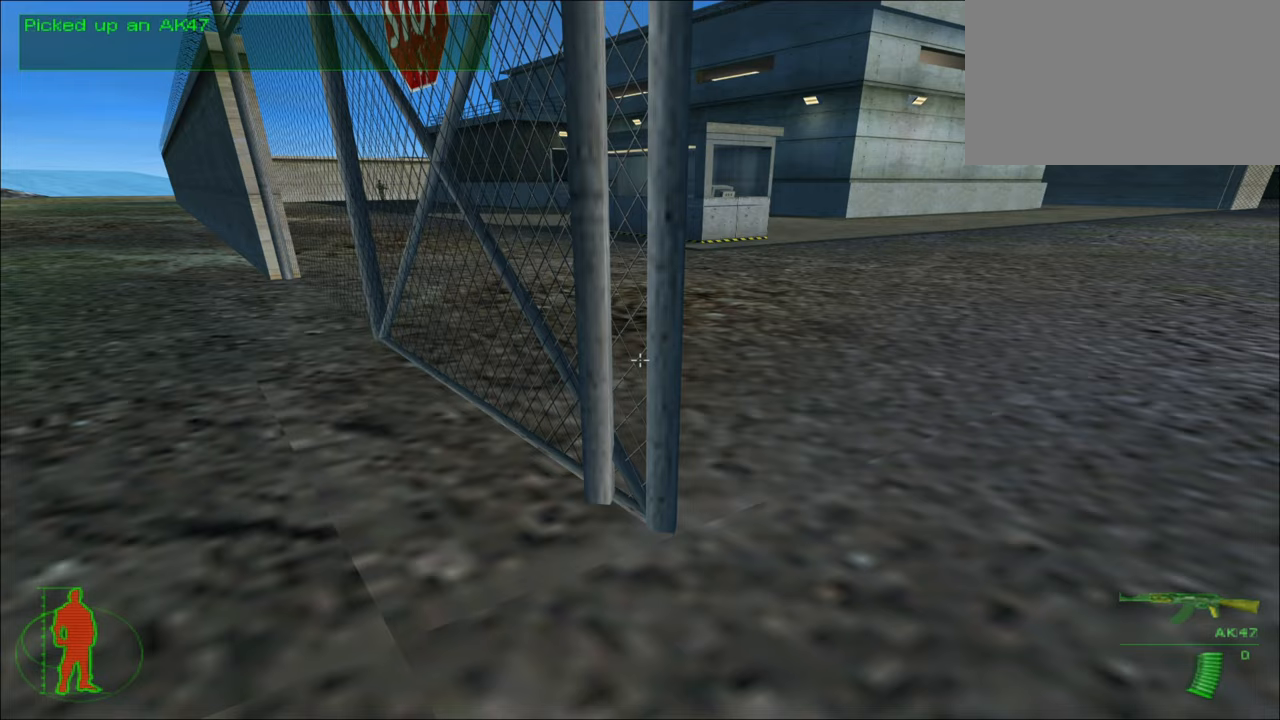
{"keys": [], "mouse": [], "mouse_move": "still", "events": []}
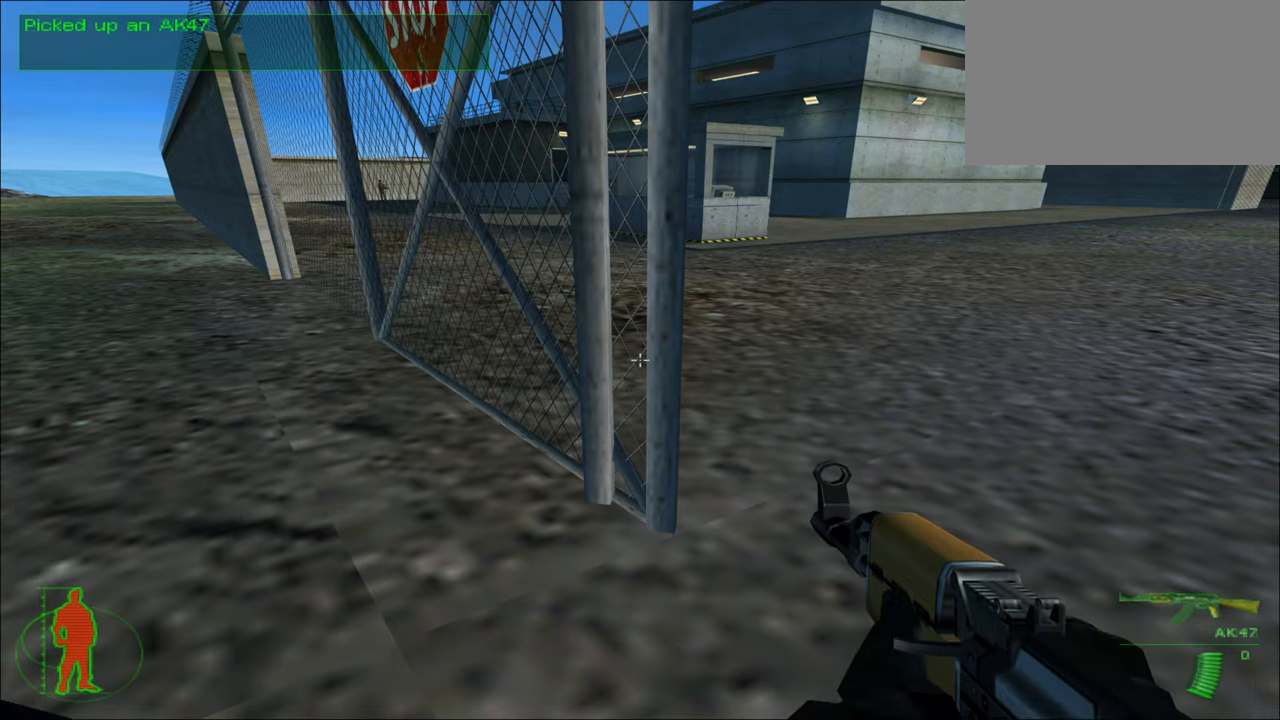
{"keys": ["d", "w"], "mouse": [], "mouse_move": "still", "events": [[467, "d", "down"], [500, "w", "down"]]}
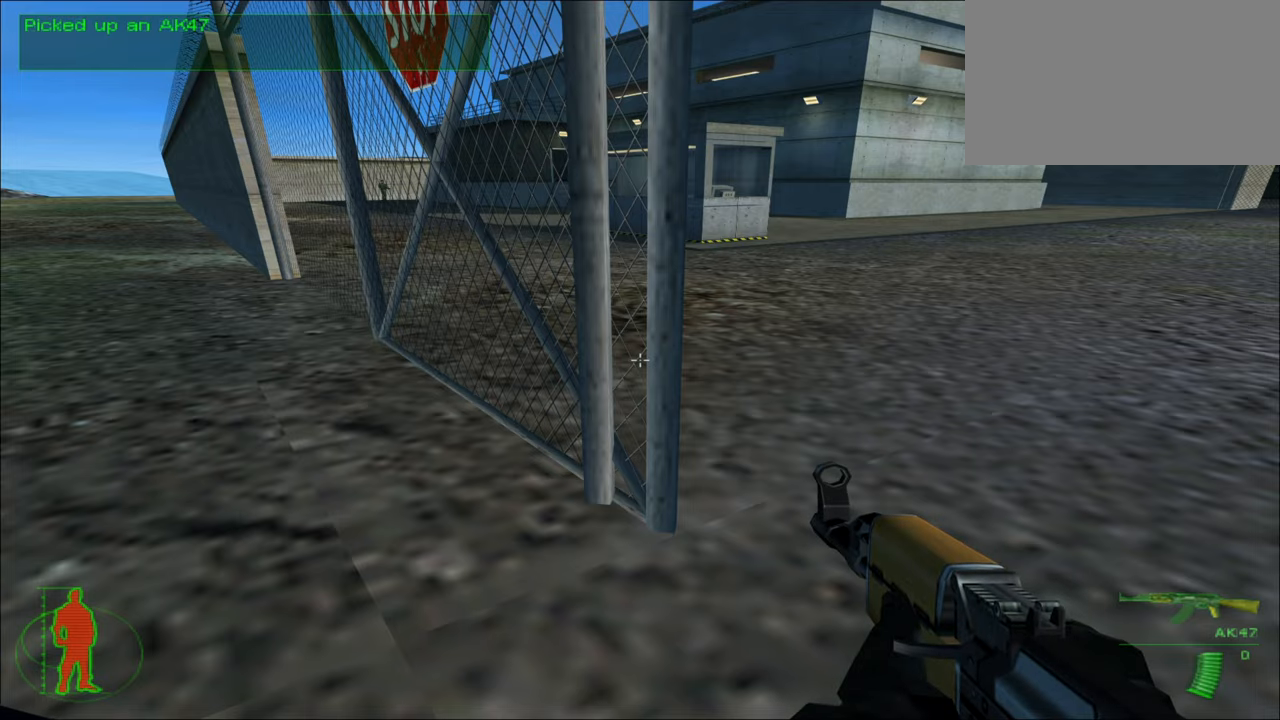
{"keys": ["w"], "mouse": [], "mouse_move": "up-left", "events": [[333, "d", "up"]]}
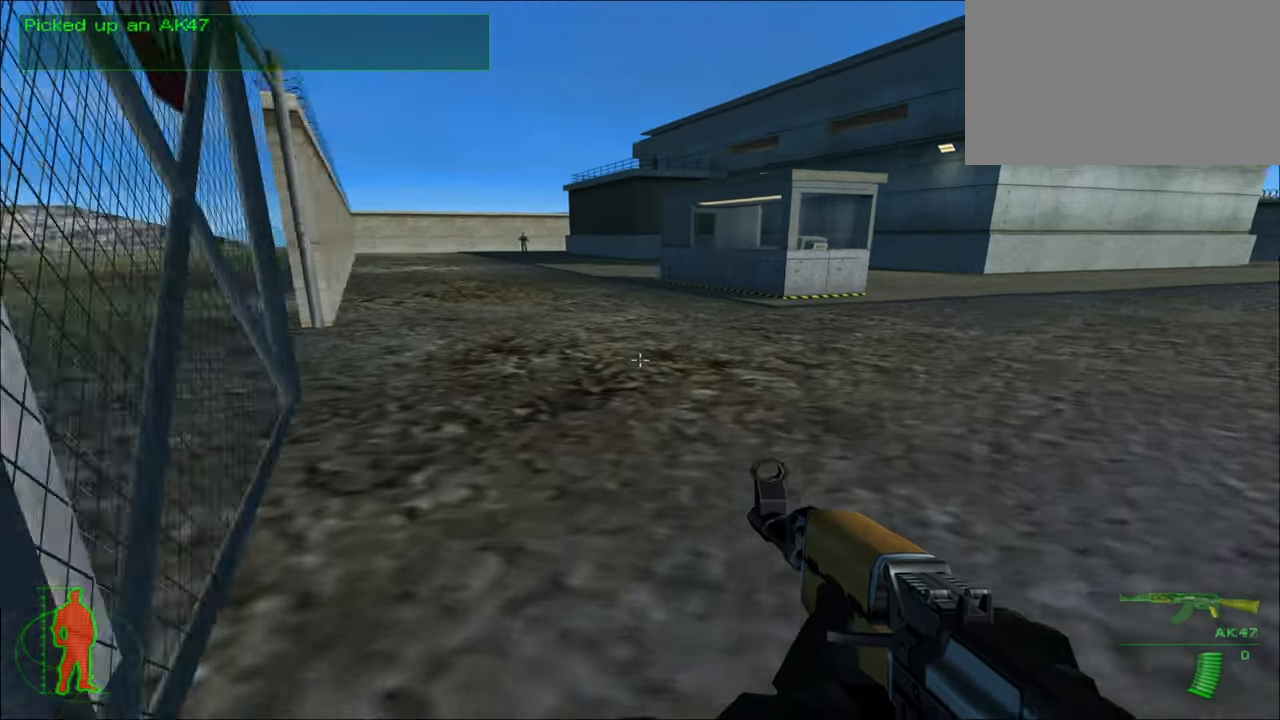
{"keys": ["w"], "mouse": [], "mouse_move": "still", "events": []}
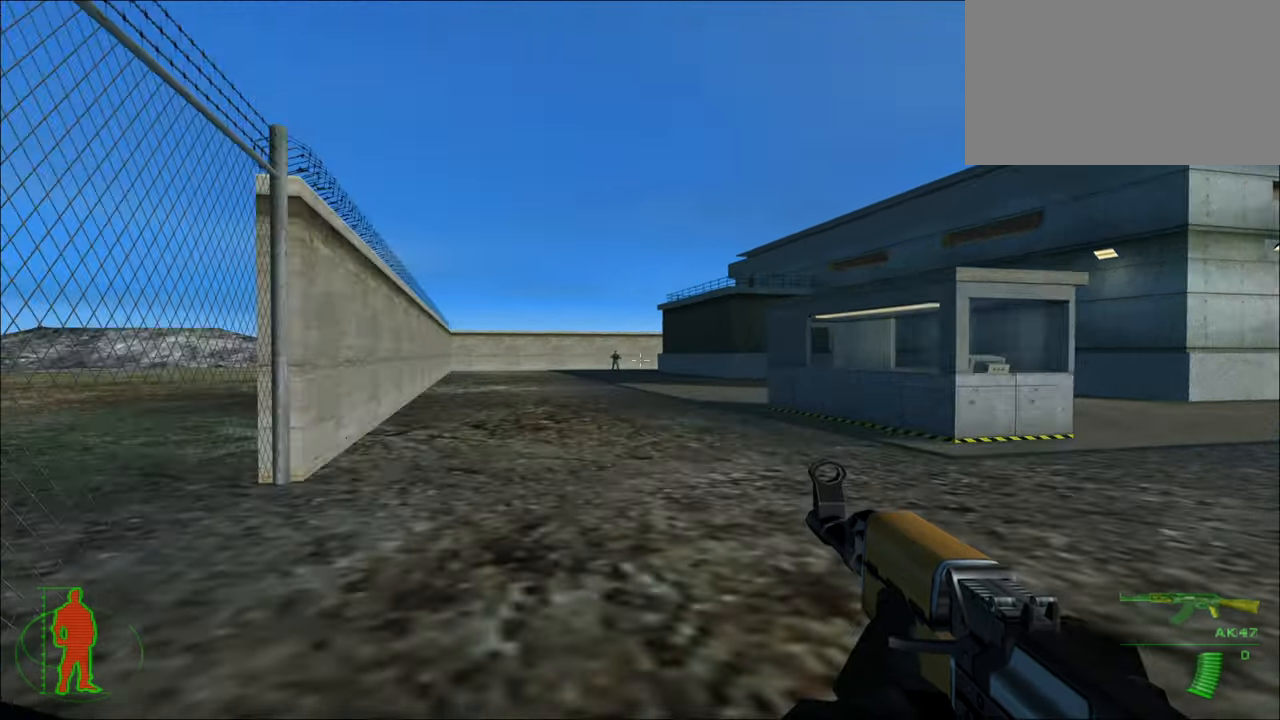
{"keys": ["w"], "mouse": [], "mouse_move": "still", "events": []}
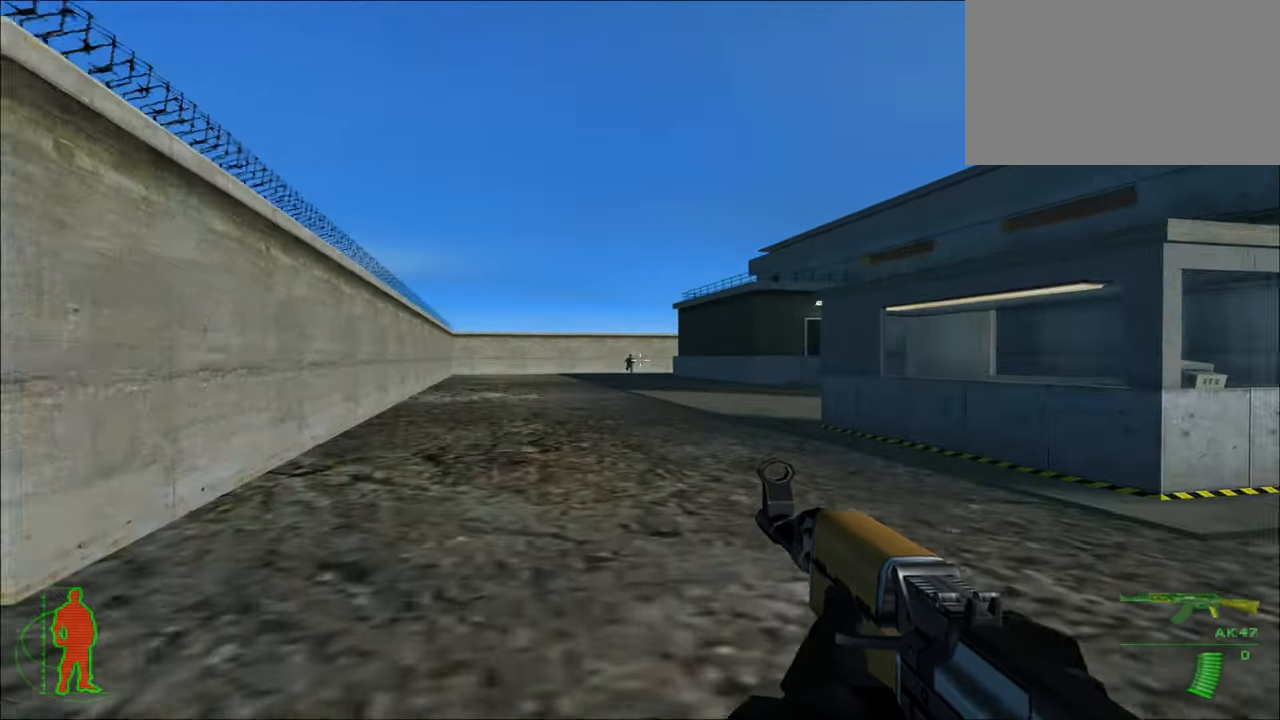
{"keys": ["w"], "mouse": ["left"], "mouse_move": "still", "events": [[433, "mouse_left", "down"]]}
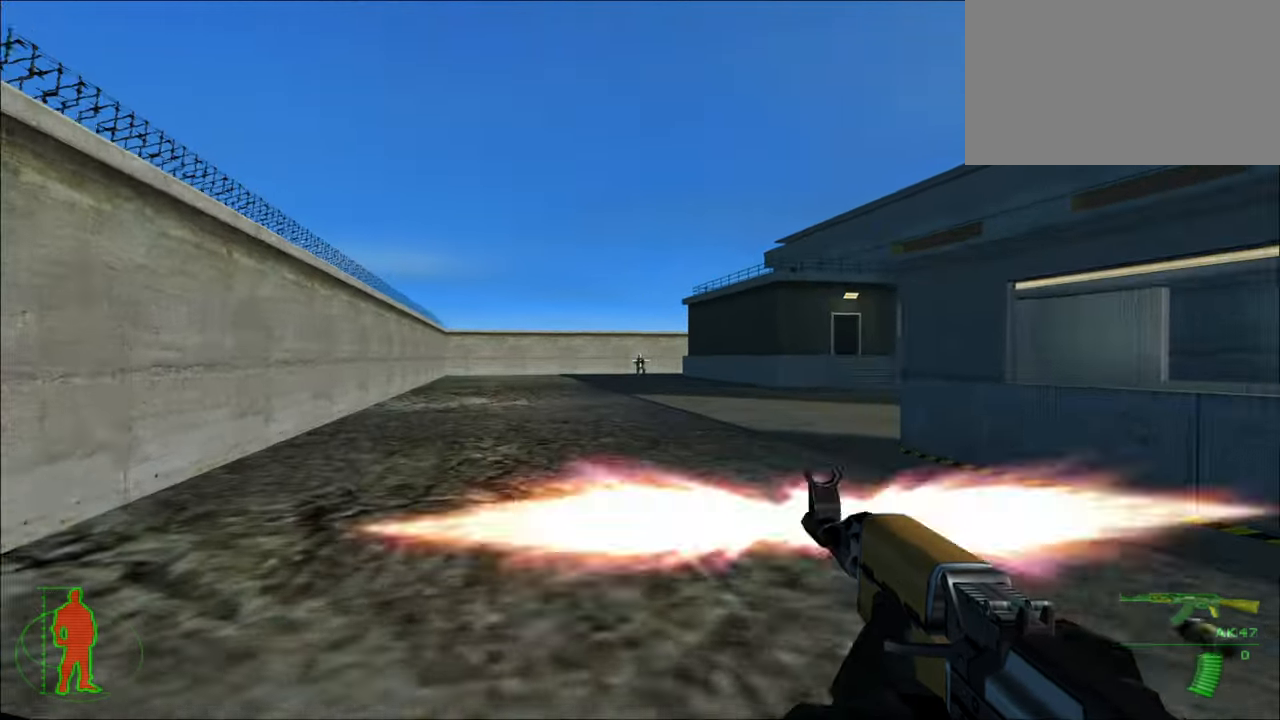
{"keys": ["w"], "mouse": [], "mouse_move": "still", "events": [[133, "mouse_left", "up"]]}
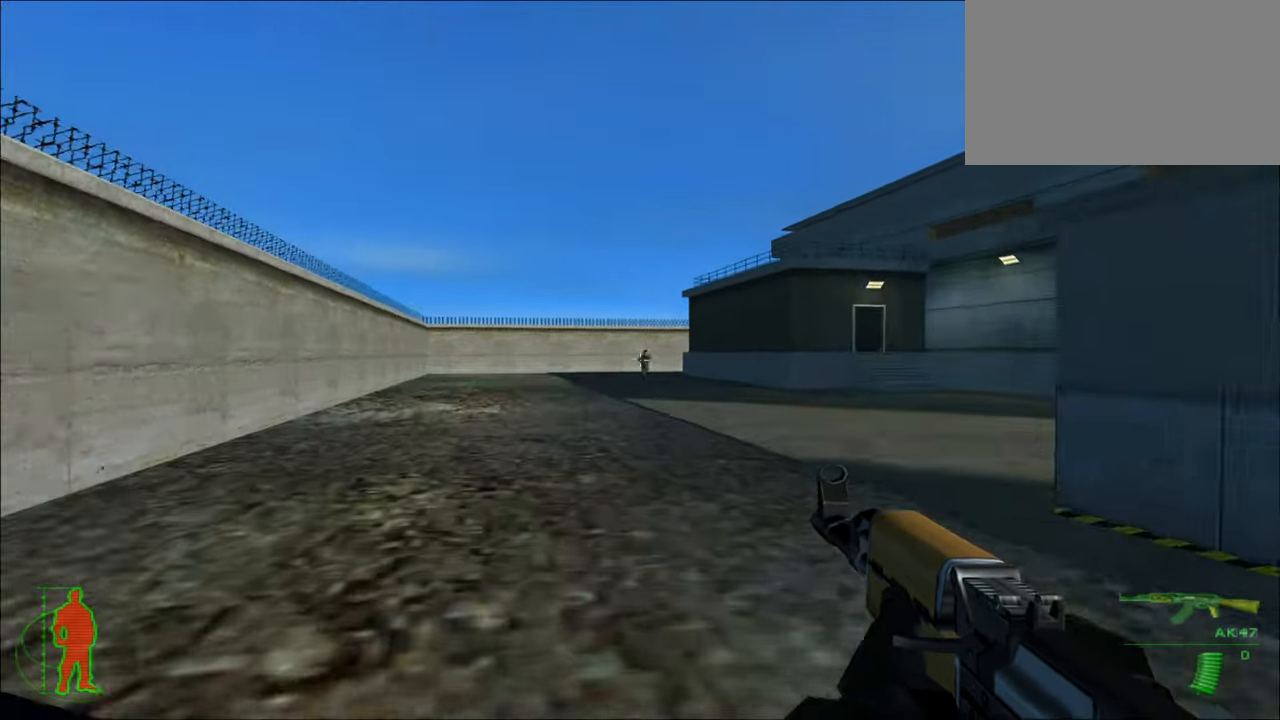
{"keys": ["w"], "mouse": [], "mouse_move": "still", "events": [[33, "mouse_left", "down"], [267, "mouse_left", "up"]]}
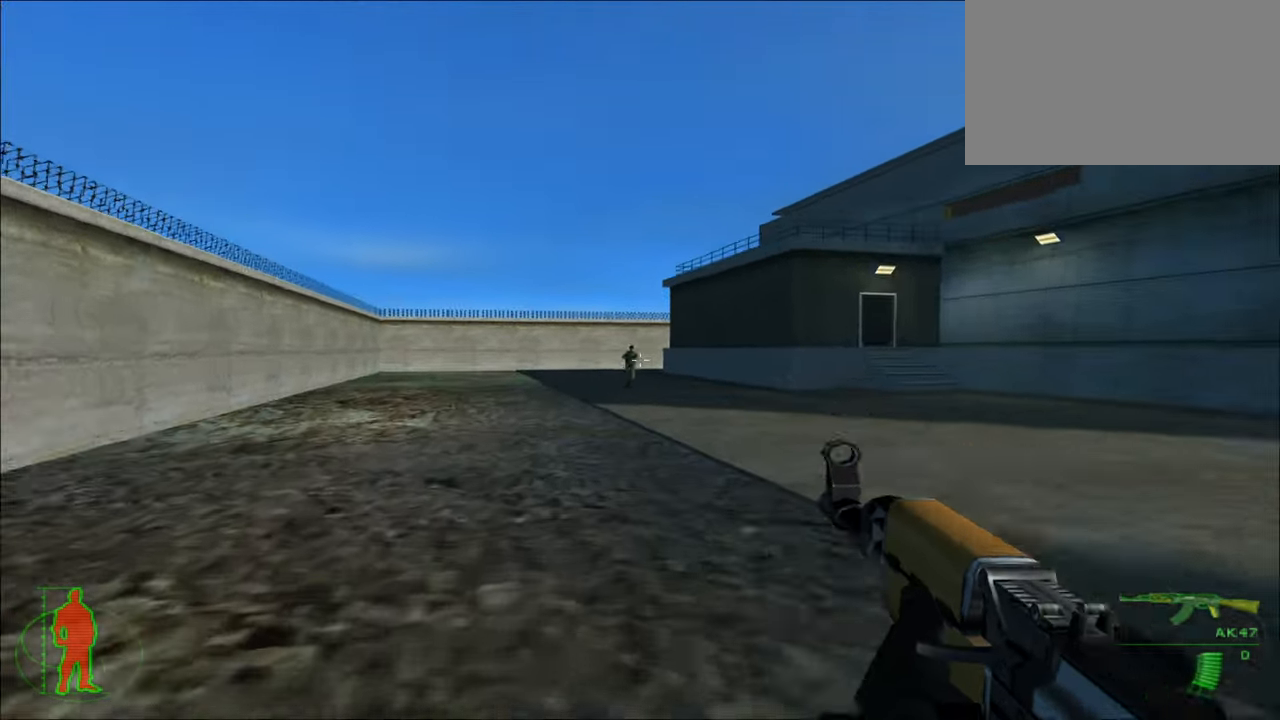
{"keys": ["w"], "mouse": [], "mouse_move": "still", "events": [[200, "mouse_left", "down"], [400, "mouse_left", "up"]]}
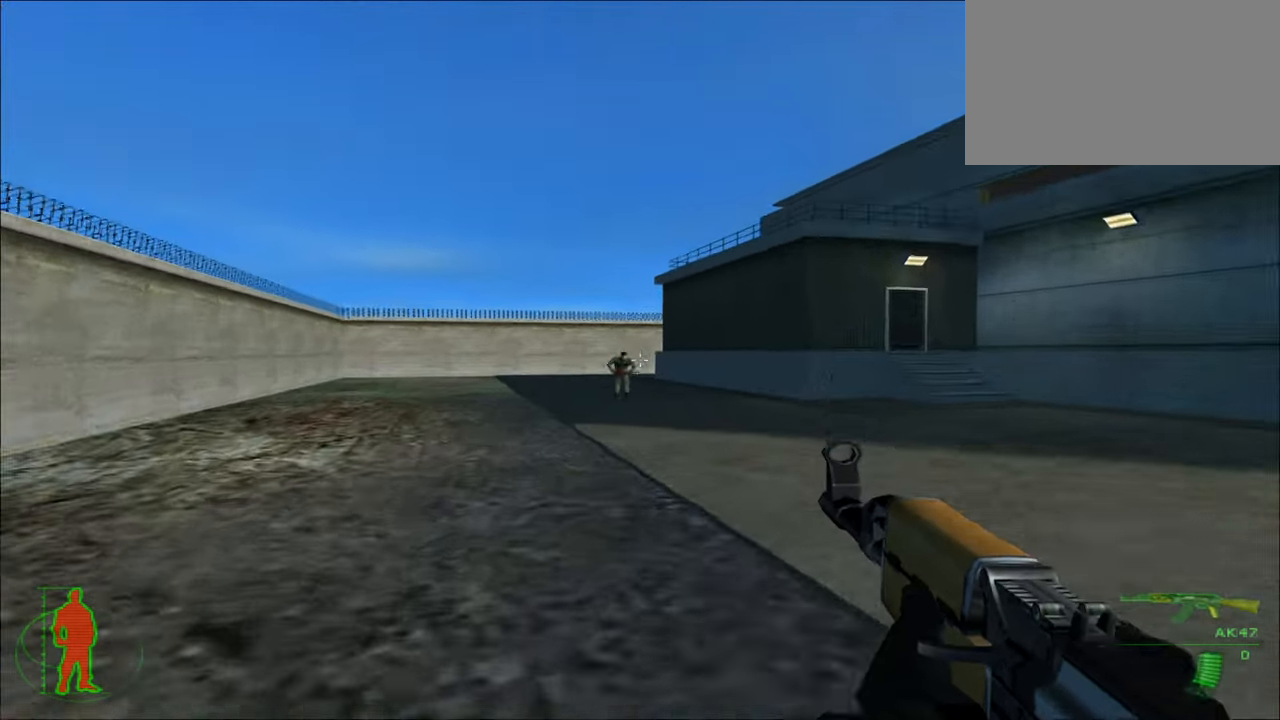
{"keys": ["w"], "mouse": [], "mouse_move": "still", "events": []}
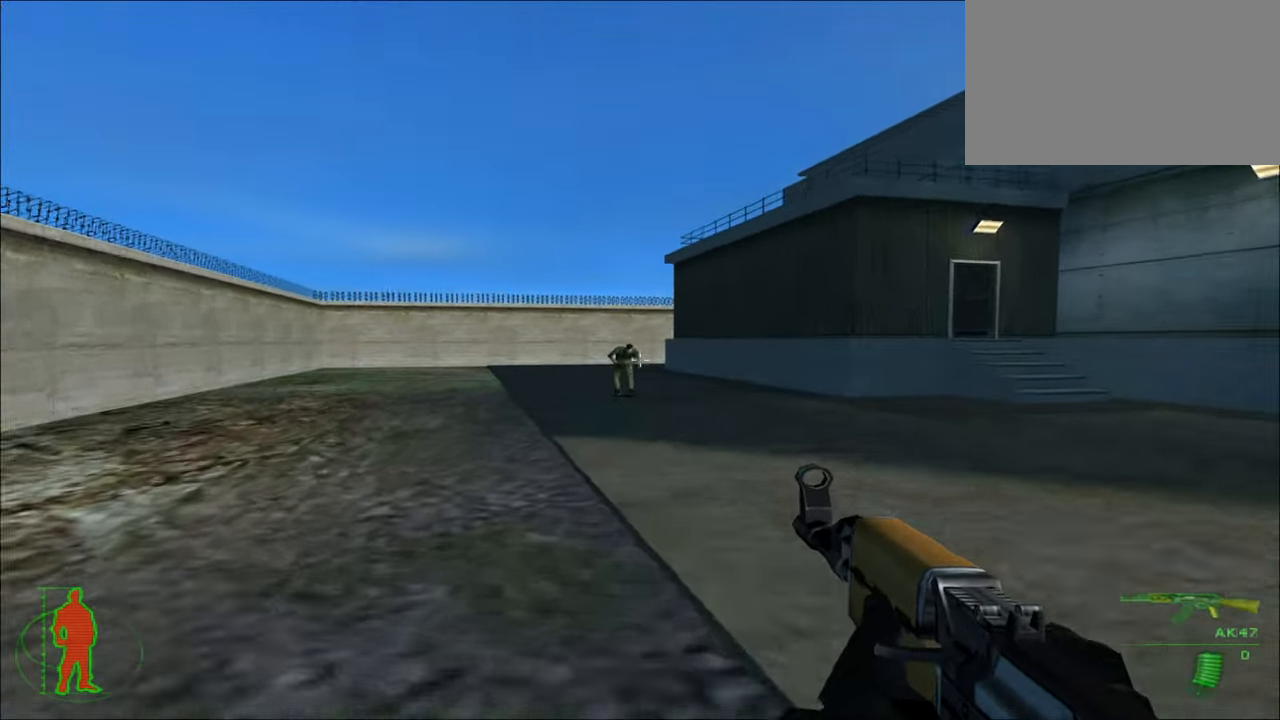
{"keys": ["w"], "mouse": [], "mouse_move": "still", "events": []}
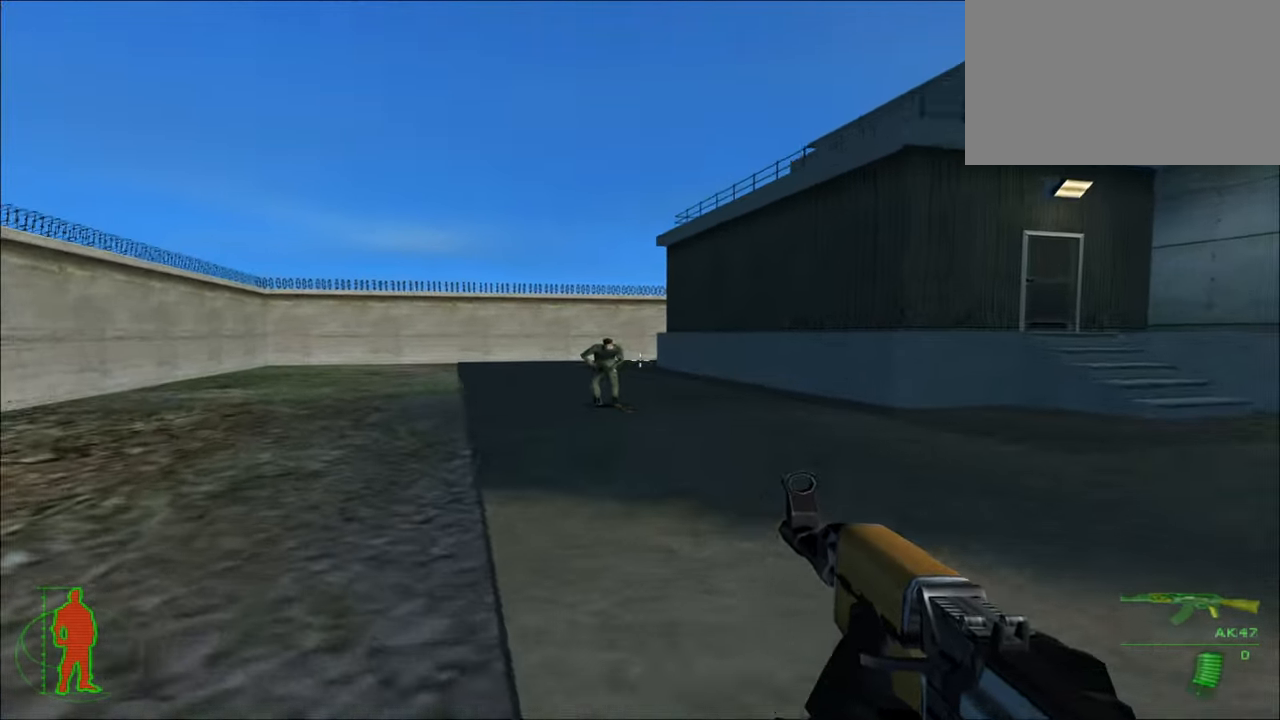
{"keys": ["w"], "mouse": [], "mouse_move": "still", "events": [[333, "r", "down"], [500, "r", "up"]]}
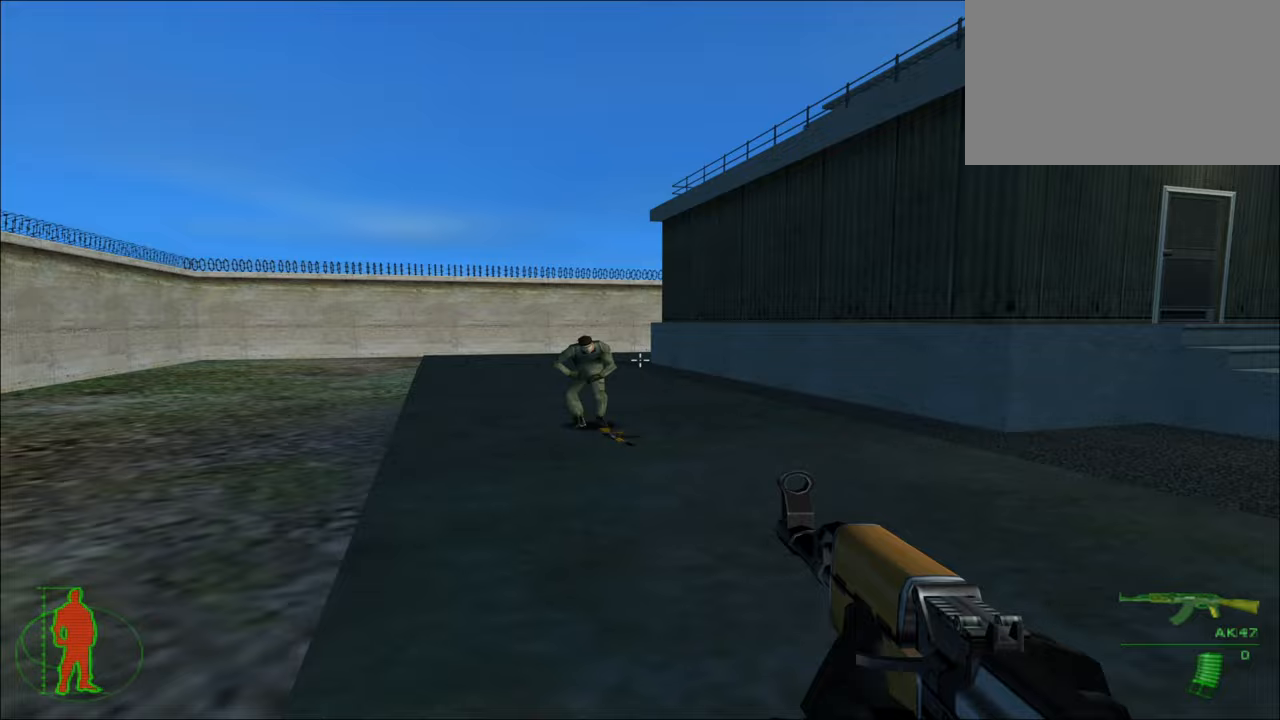
{"keys": ["w"], "mouse": [], "mouse_move": "still", "events": []}
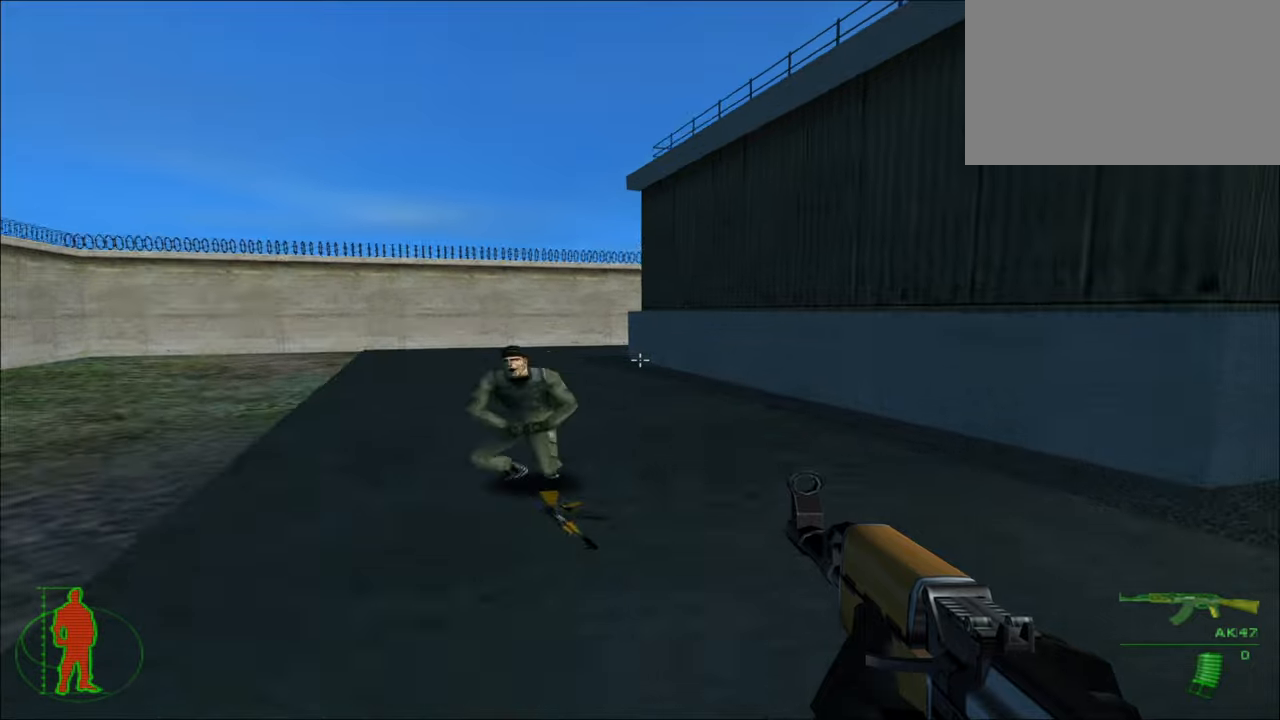
{"keys": ["w"], "mouse": [], "mouse_move": "still", "events": [[100, "a", "down"], [333, "a", "up"]]}
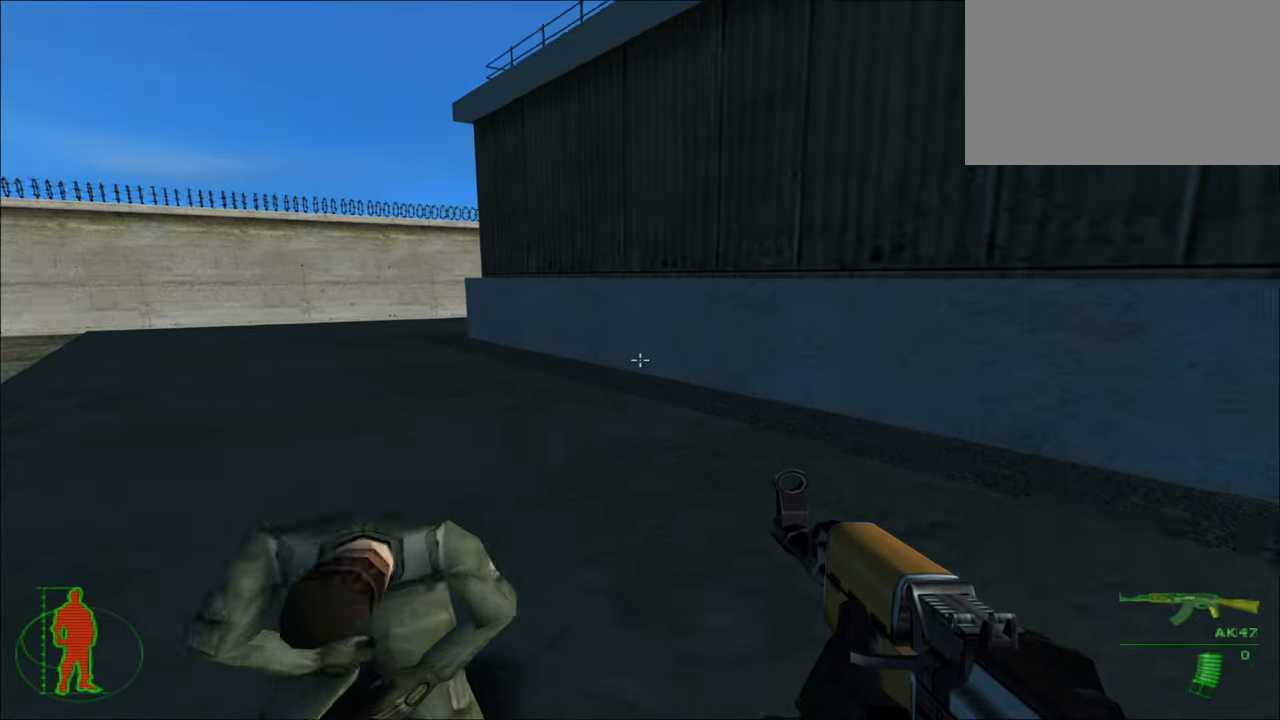
{"keys": ["d", "w"], "mouse": [], "mouse_move": "down-left", "events": [[333, "d", "down"]]}
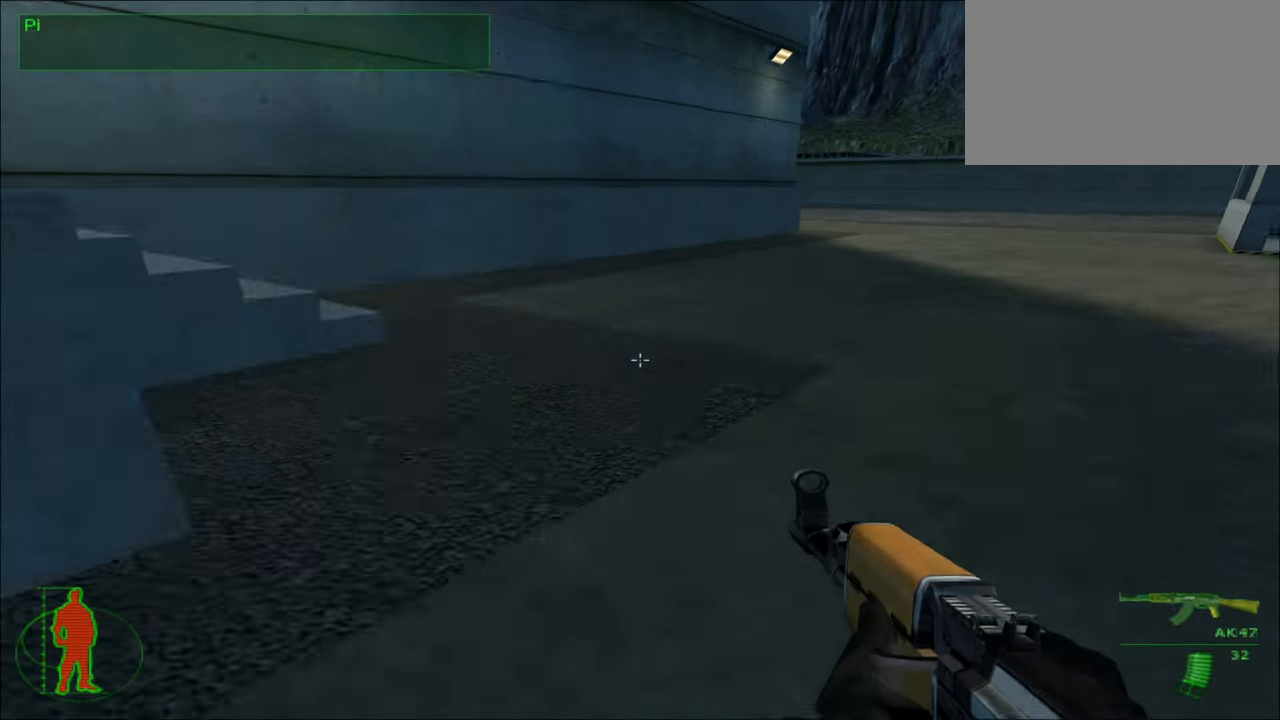
{"keys": ["d", "w"], "mouse": [], "mouse_move": "left", "events": []}
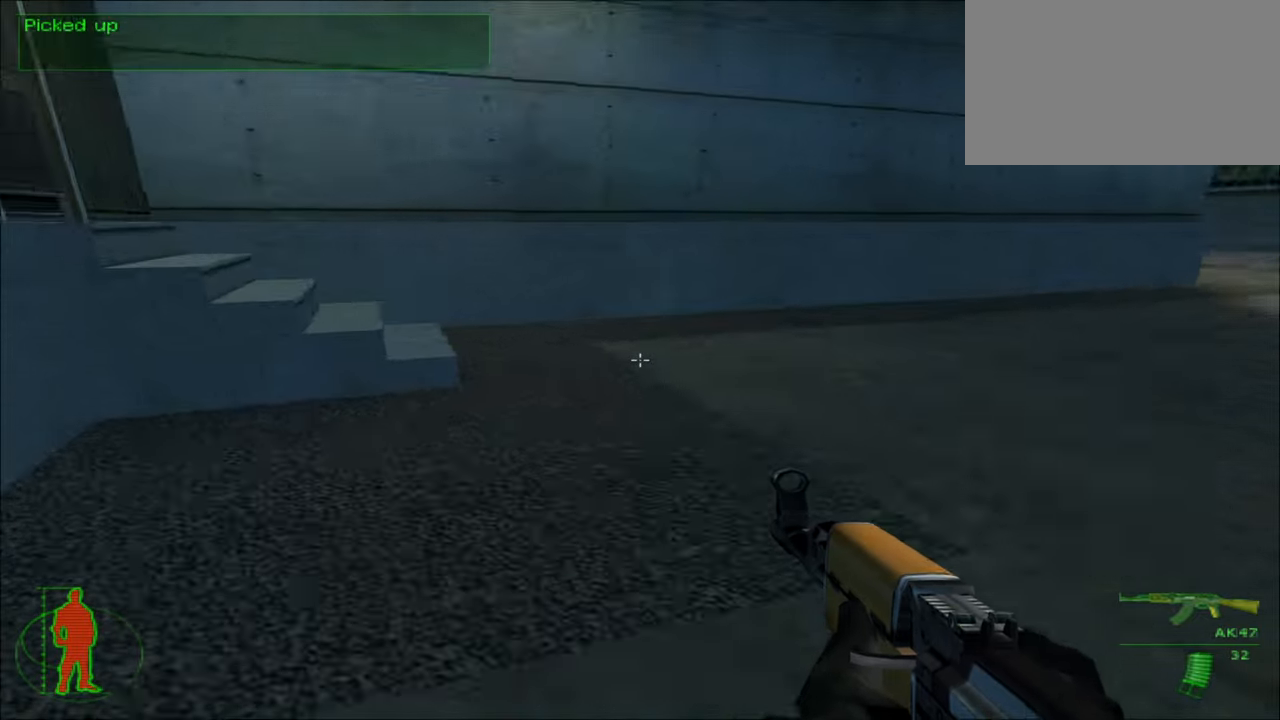
{"keys": ["d", "w"], "mouse": [], "mouse_move": "left", "events": []}
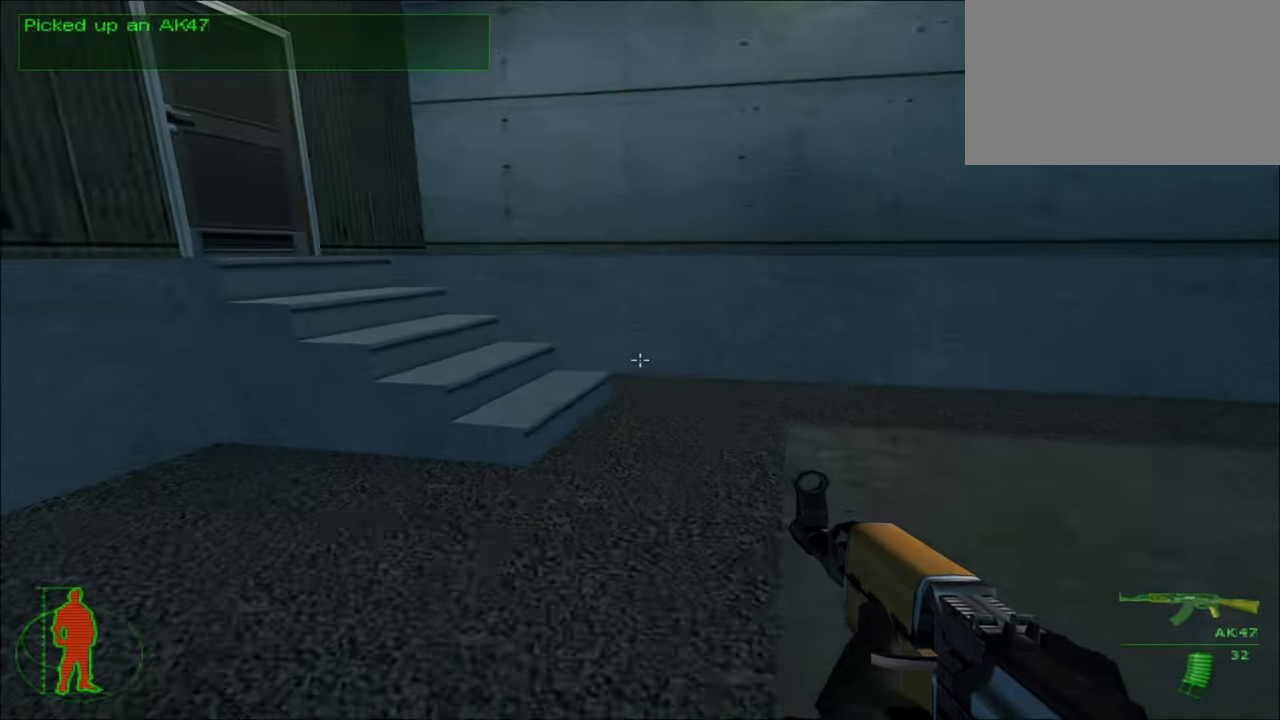
{"keys": ["d", "w"], "mouse": [], "mouse_move": "left", "events": []}
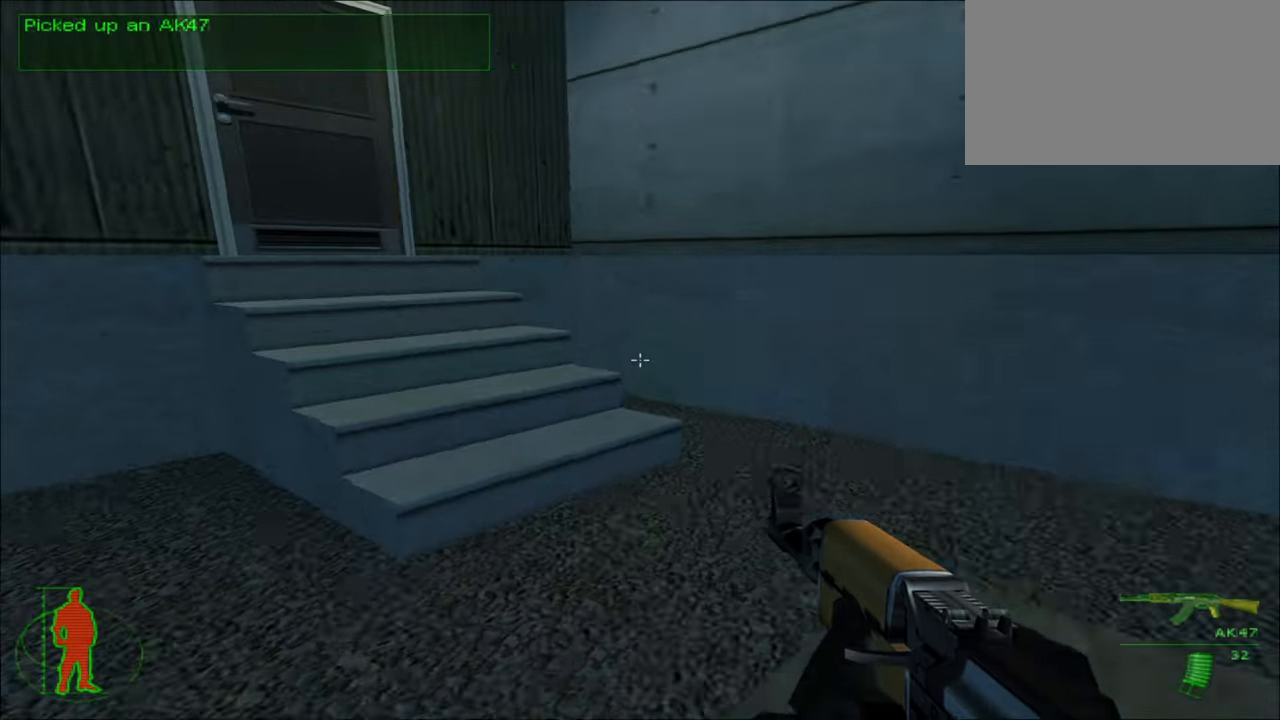
{"keys": ["w"], "mouse": [], "mouse_move": "up-left", "events": [[67, "d", "up"]]}
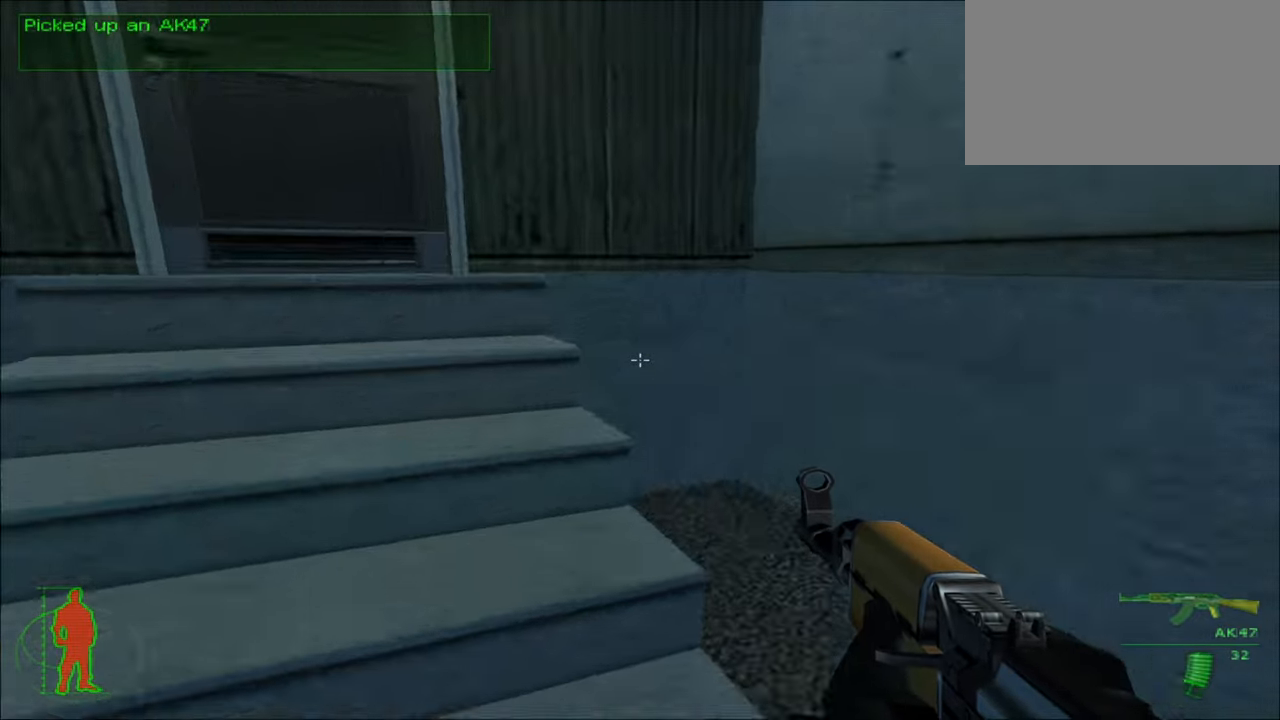
{"keys": ["w"], "mouse": [], "mouse_move": "still", "events": [[433, "e", "down"], [500, "e", "up"]]}
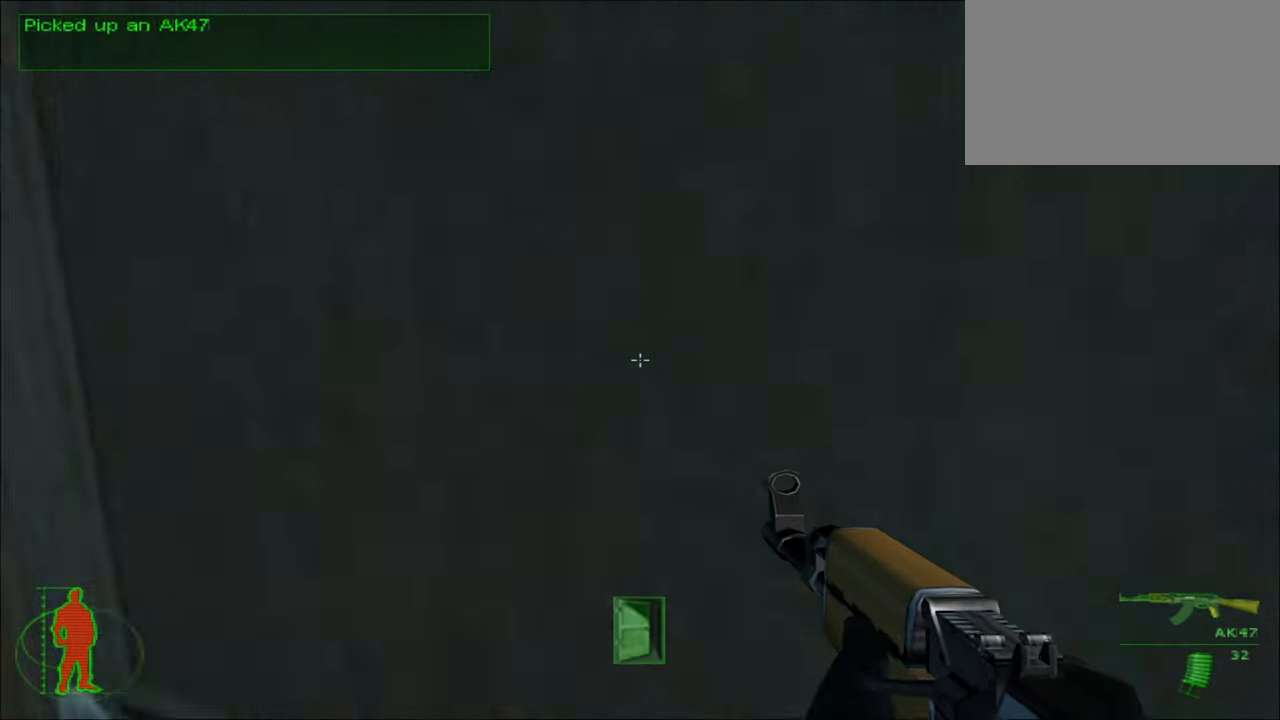
{"keys": ["w"], "mouse": [], "mouse_move": "still", "events": []}